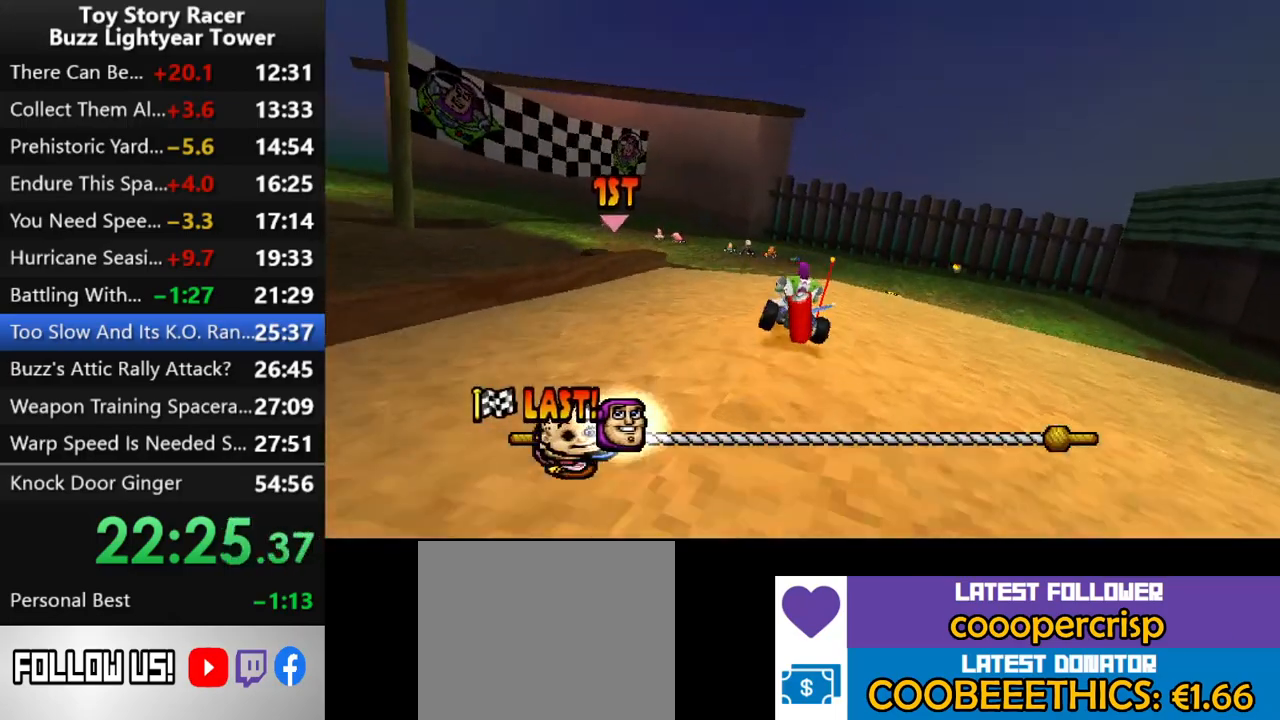
Gameplay with a controller (PlayStation layout); each line is a JSON object with the inputs held at the frame after it. "events" lists button and stick changes between this image and that frame as [ms after this image, input, new state], when the widget could be followed in between. Not read: L1 L3 R2 R3.
{"buttons": ["CROSS", "DPAD_LEFT"], "left_stick": "center", "right_stick": "center", "events": [[33, "DPAD_LEFT", "down"], [183, "DPAD_LEFT", "up"], [400, "DPAD_LEFT", "down"]]}
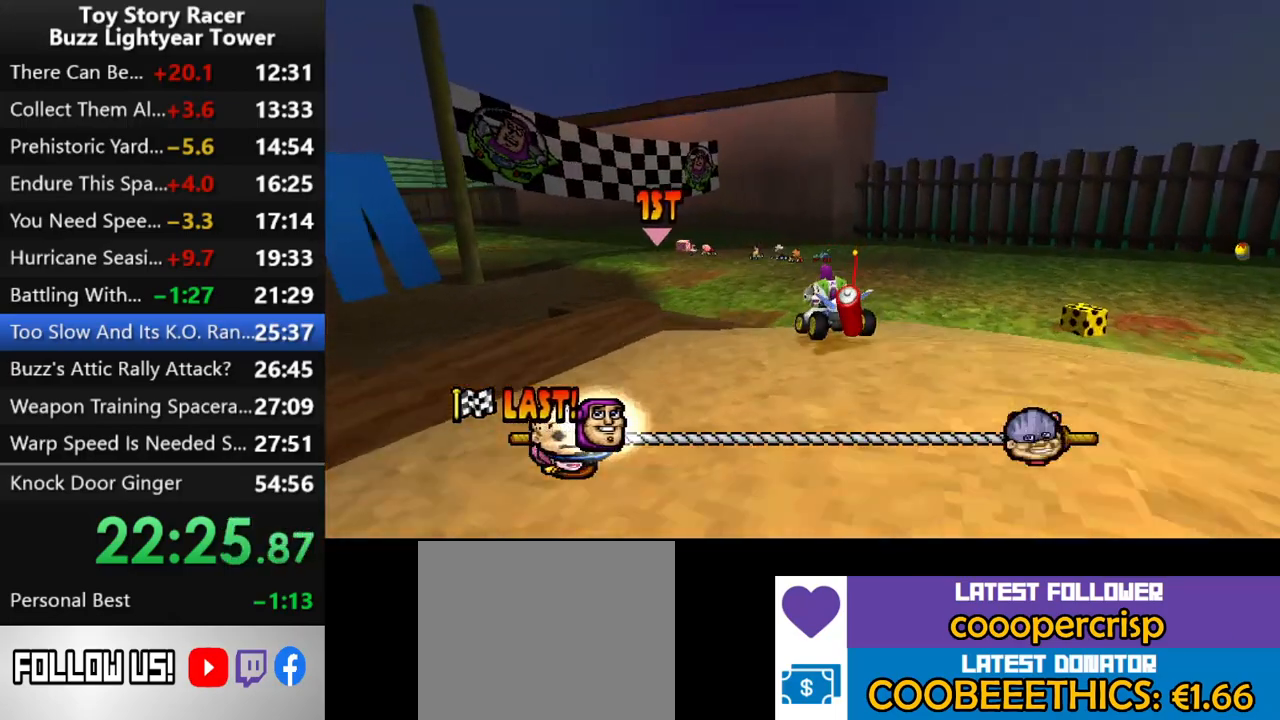
{"buttons": ["CROSS"], "left_stick": "center", "right_stick": "center", "events": [[17, "DPAD_LEFT", "up"]]}
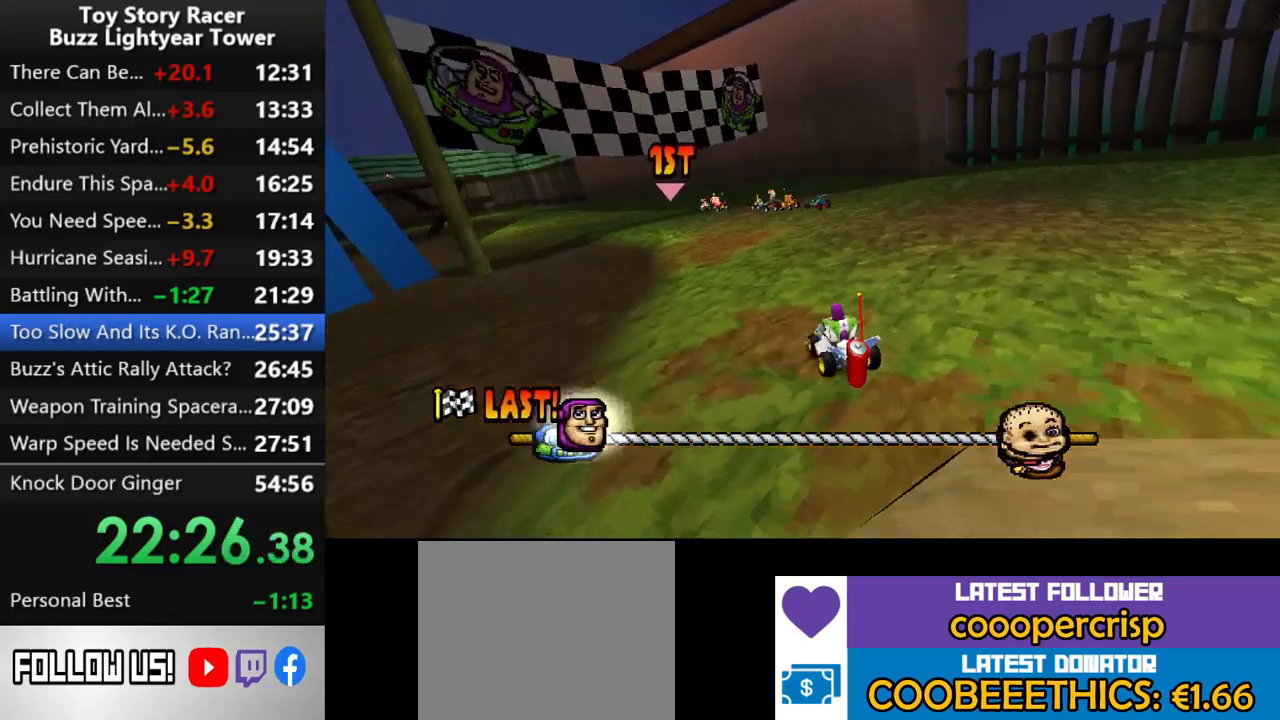
{"buttons": ["CROSS"], "left_stick": "center", "right_stick": "center", "events": [[233, "DPAD_LEFT", "down"], [333, "DPAD_LEFT", "up"]]}
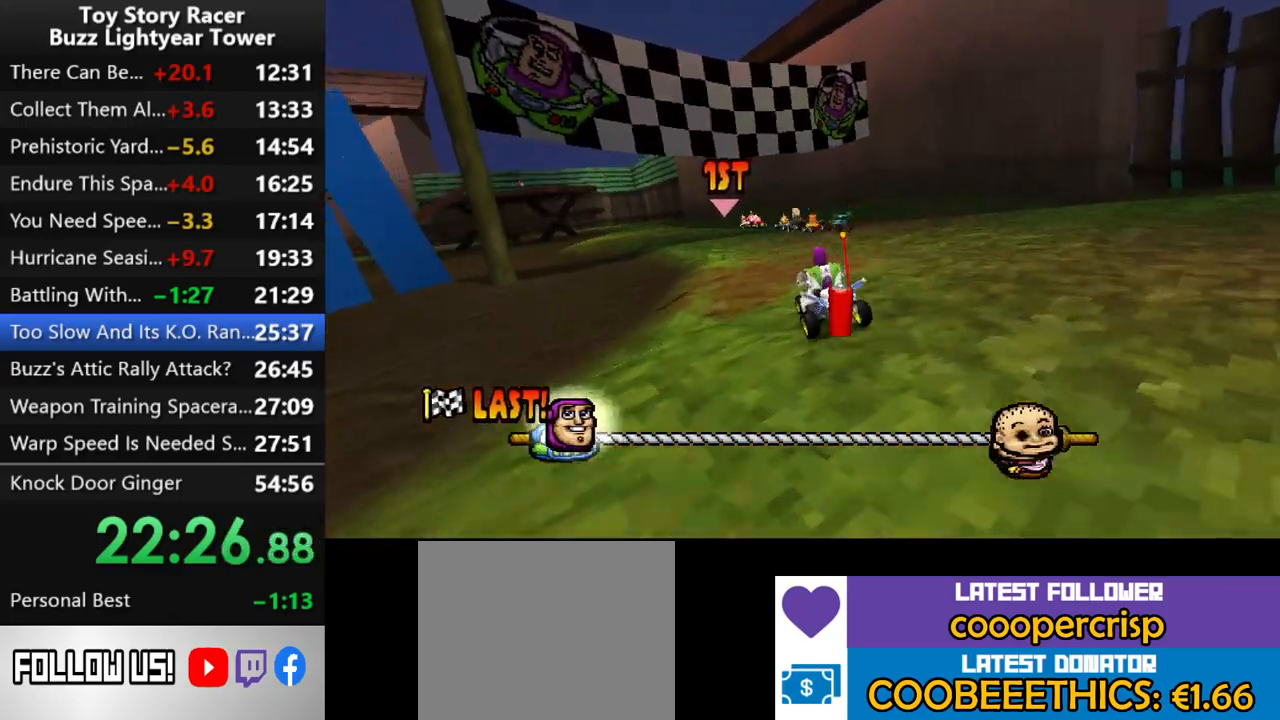
{"buttons": ["CROSS"], "left_stick": "center", "right_stick": "center", "events": []}
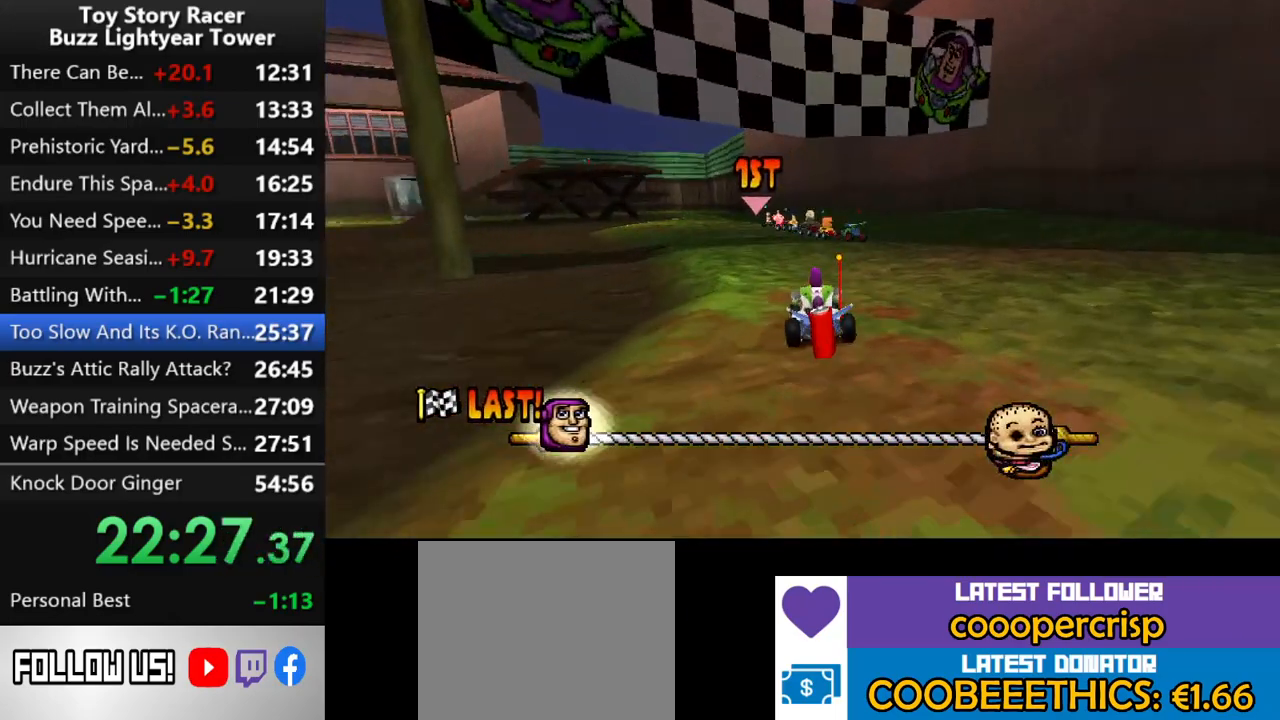
{"buttons": ["CROSS", "DPAD_LEFT"], "left_stick": "center", "right_stick": "center", "events": [[17, "DPAD_LEFT", "down"], [267, "DPAD_LEFT", "up"], [400, "DPAD_LEFT", "down"]]}
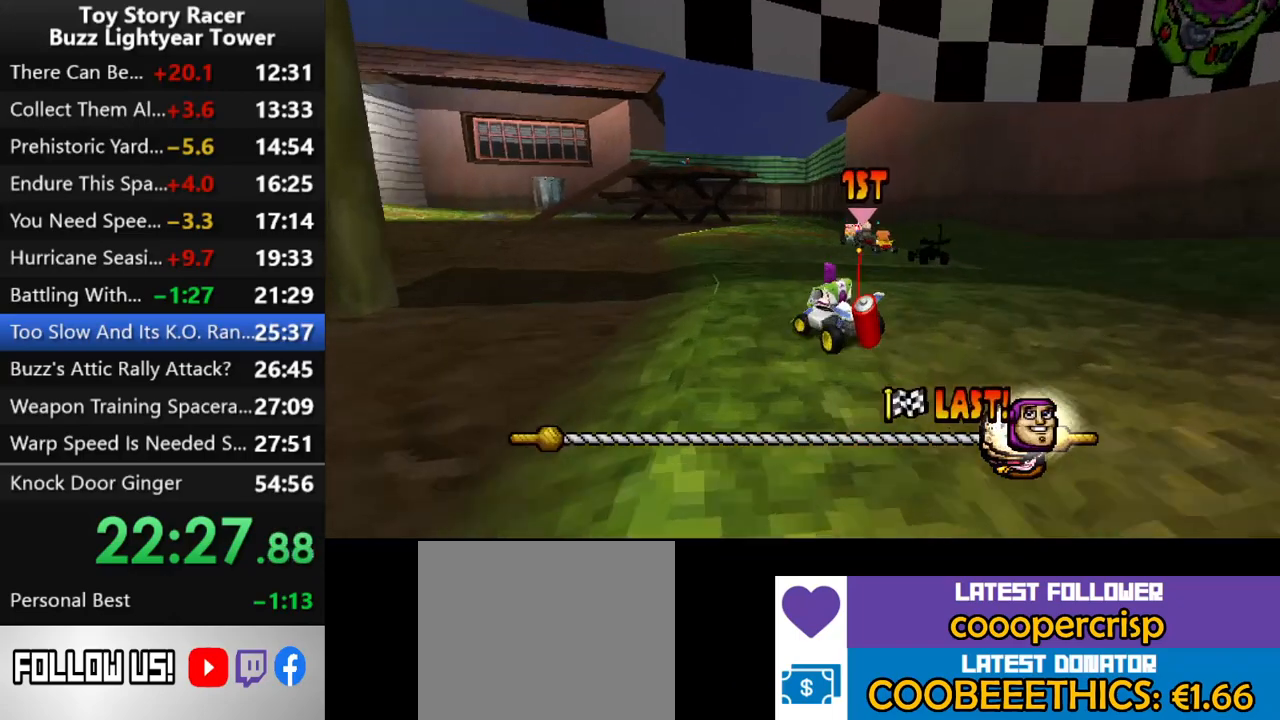
{"buttons": ["CROSS"], "left_stick": "center", "right_stick": "center", "events": [[117, "DPAD_LEFT", "up"], [133, "R1", "down"], [283, "DPAD_LEFT", "down"], [317, "R1", "up"], [417, "DPAD_LEFT", "up"]]}
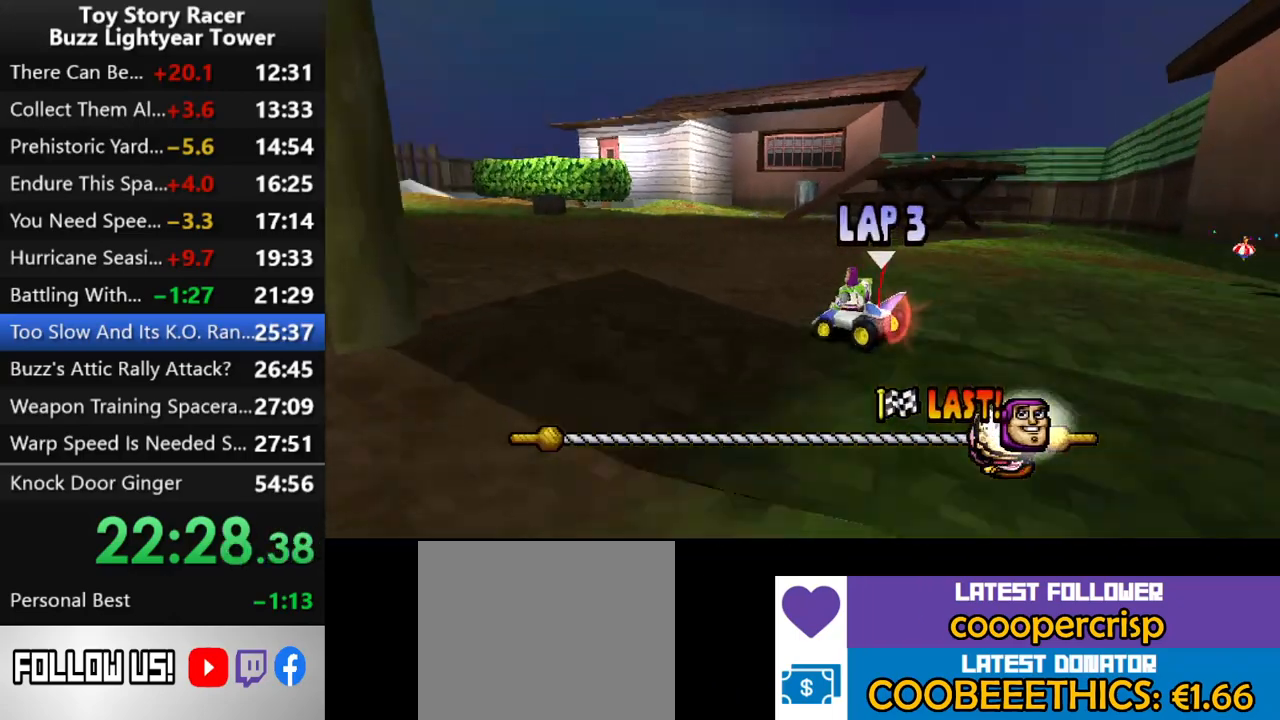
{"buttons": ["CROSS"], "left_stick": "center", "right_stick": "center", "events": []}
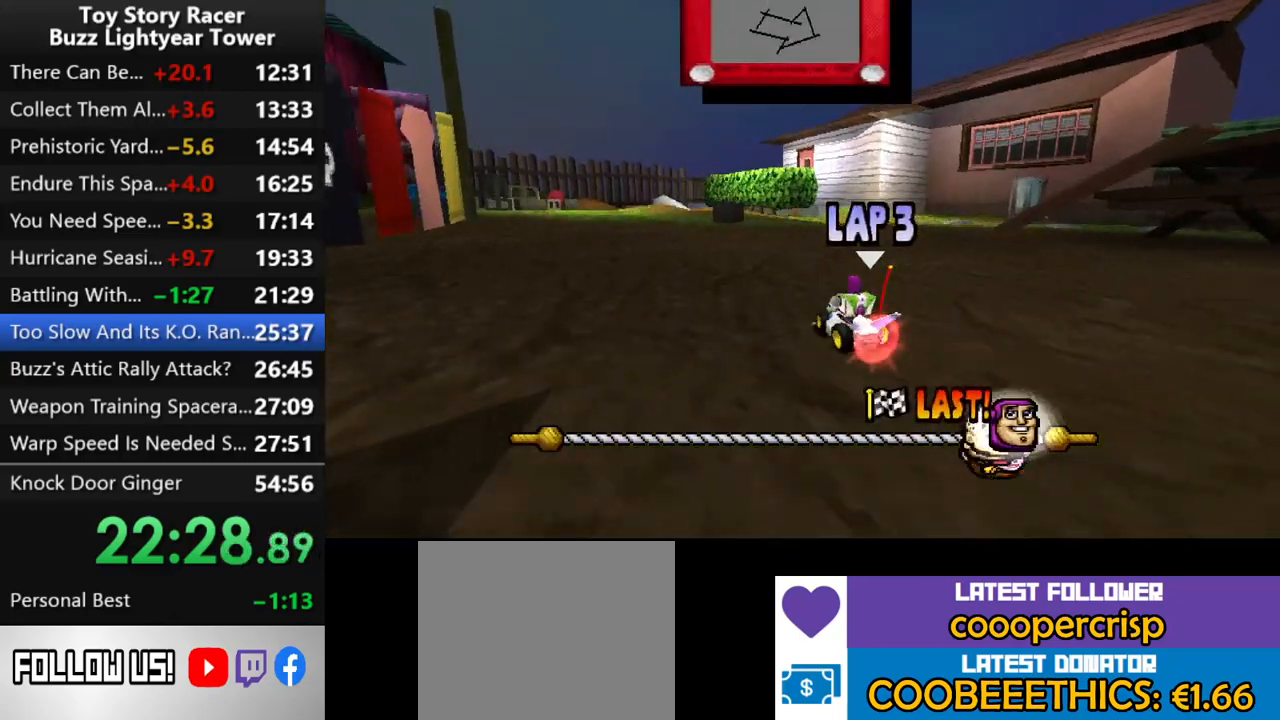
{"buttons": ["CROSS"], "left_stick": "center", "right_stick": "center", "events": [[233, "DPAD_LEFT", "down"], [317, "DPAD_LEFT", "up"]]}
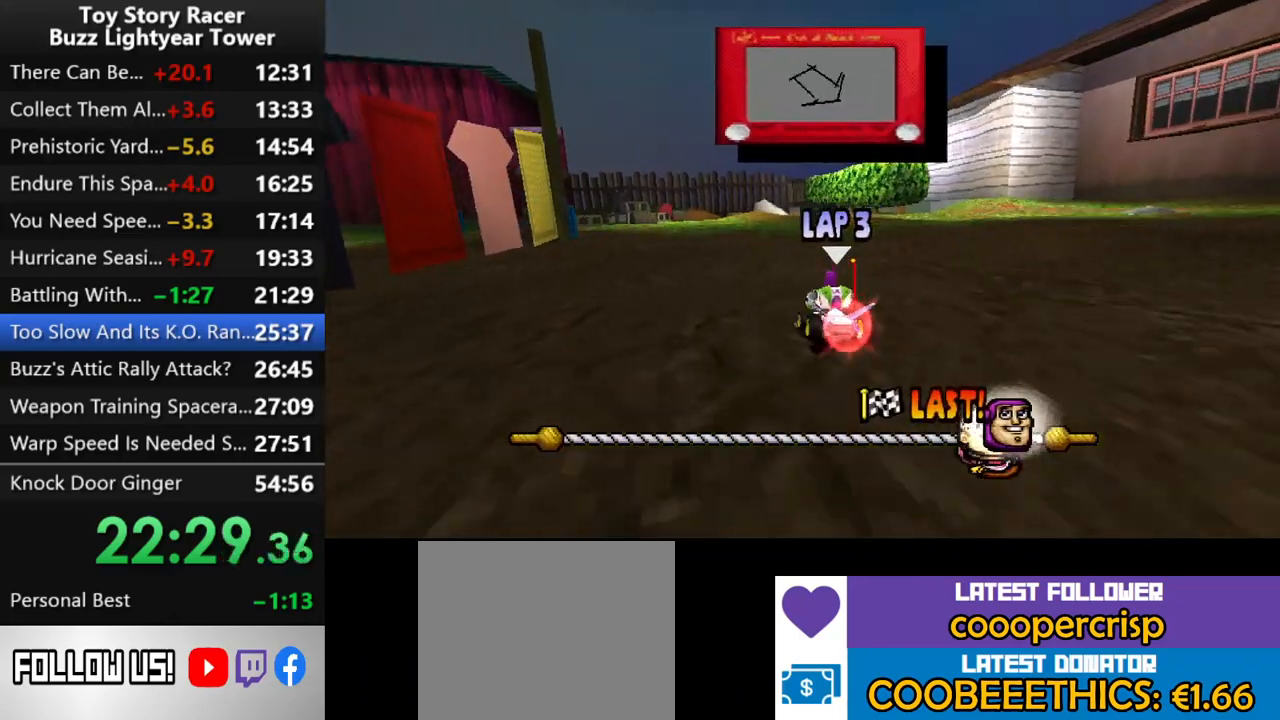
{"buttons": ["CROSS", "DPAD_RIGHT"], "left_stick": "center", "right_stick": "center", "events": [[450, "DPAD_RIGHT", "down"]]}
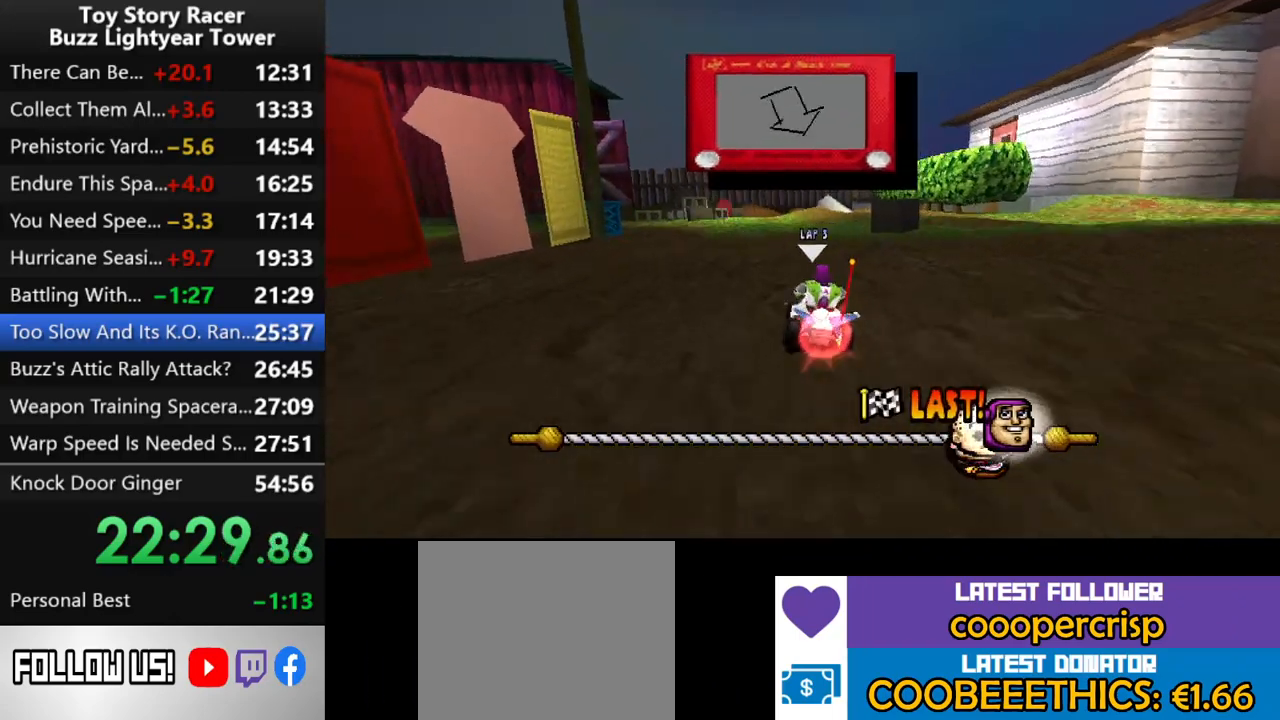
{"buttons": ["CROSS"], "left_stick": "center", "right_stick": "center", "events": [[33, "DPAD_RIGHT", "up"]]}
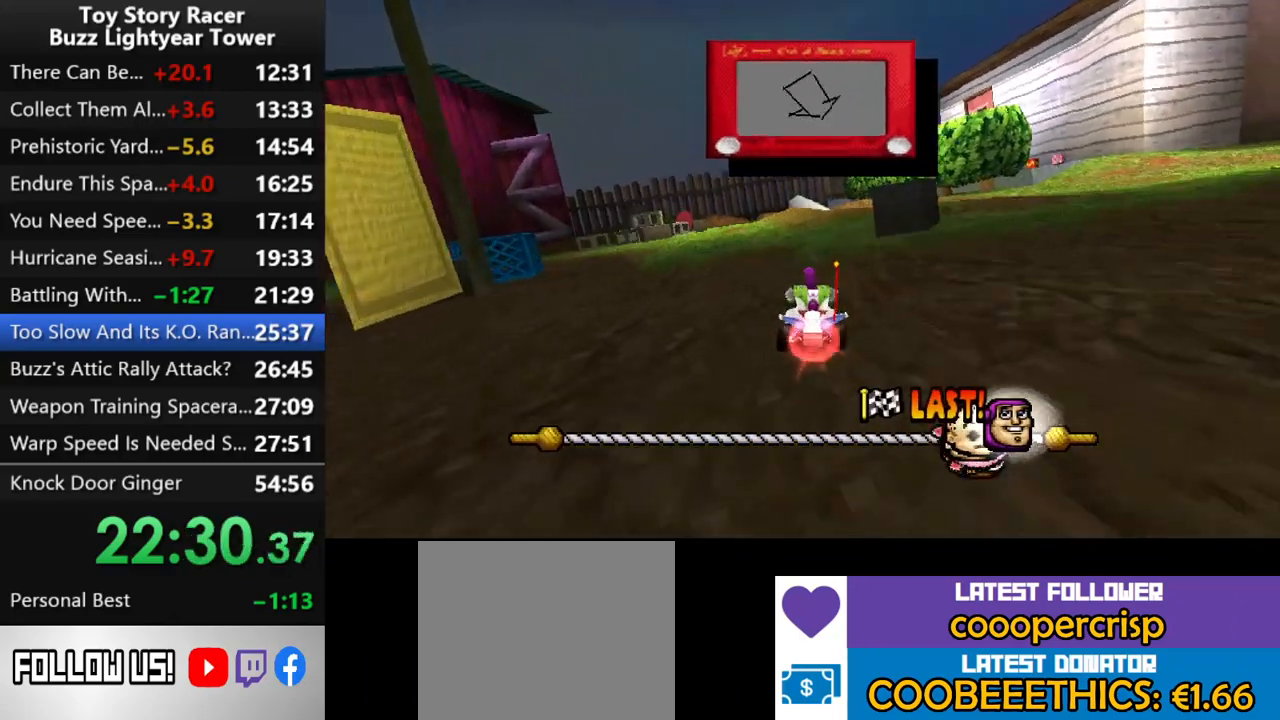
{"buttons": ["CROSS", "DPAD_LEFT"], "left_stick": "center", "right_stick": "center", "events": [[183, "DPAD_LEFT", "down"], [317, "DPAD_LEFT", "up"], [500, "DPAD_LEFT", "down"]]}
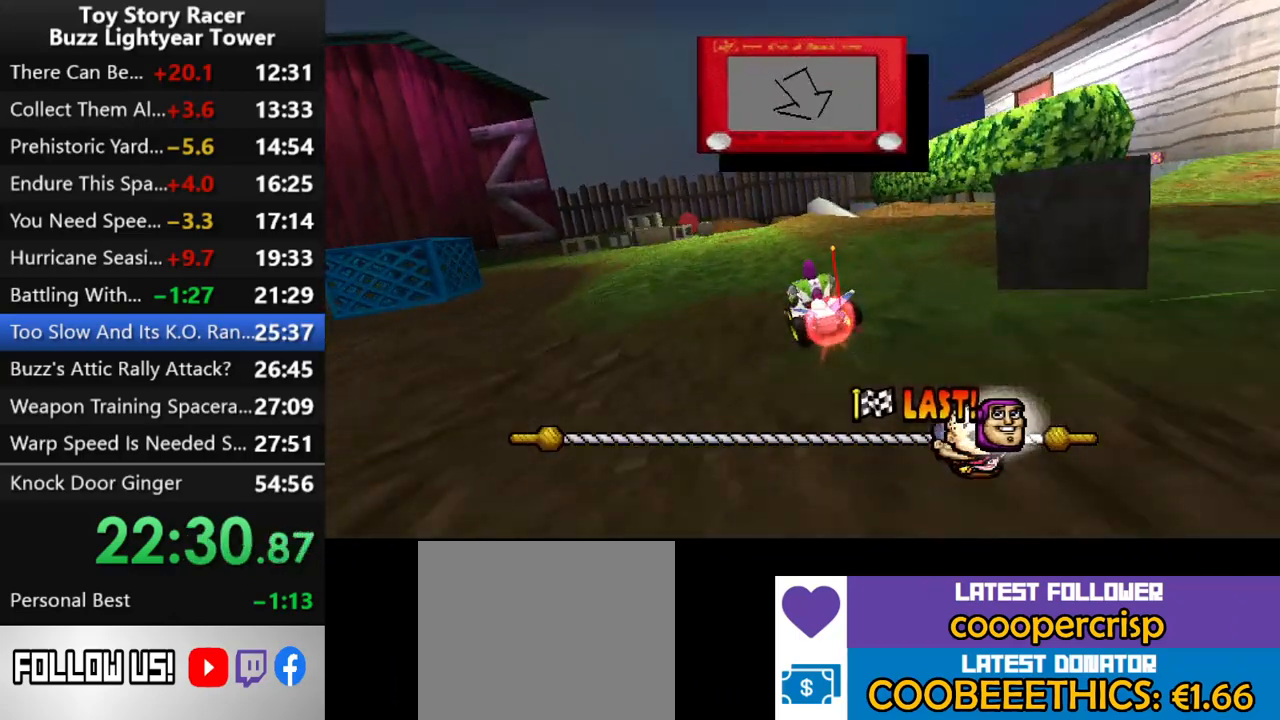
{"buttons": ["CROSS"], "left_stick": "center", "right_stick": "center", "events": [[100, "DPAD_LEFT", "up"]]}
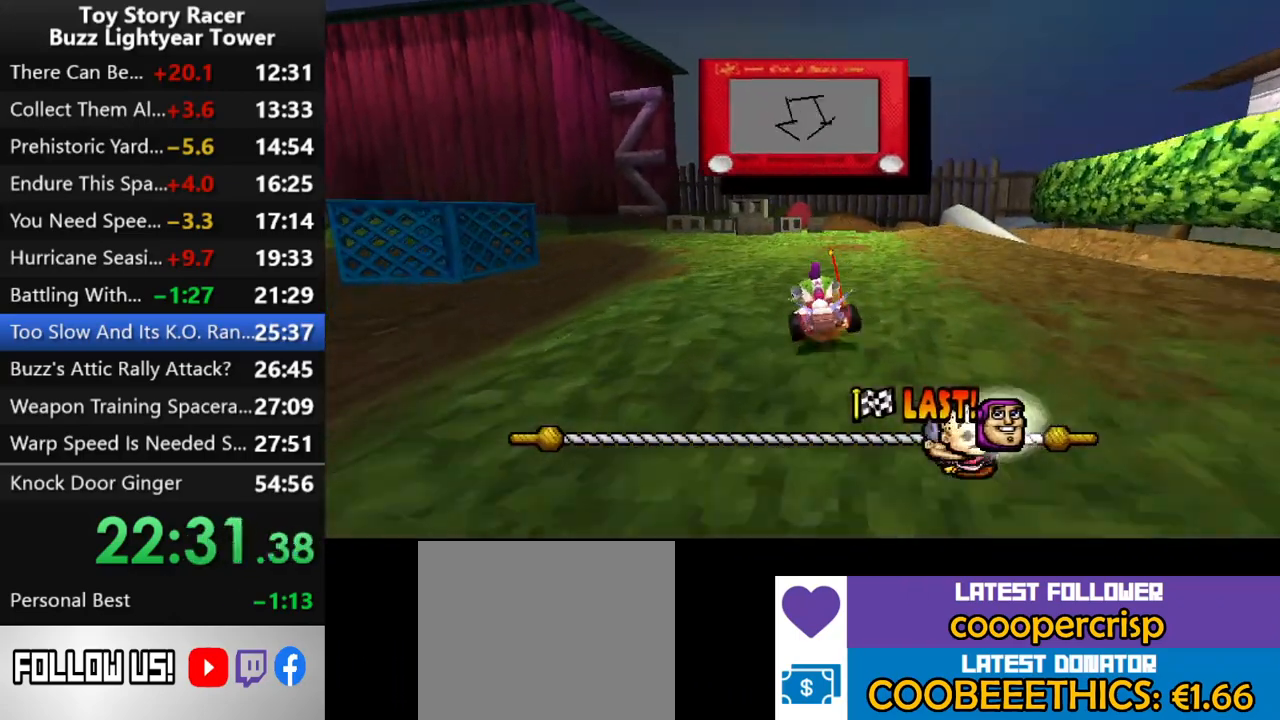
{"buttons": ["CROSS"], "left_stick": "center", "right_stick": "center", "events": []}
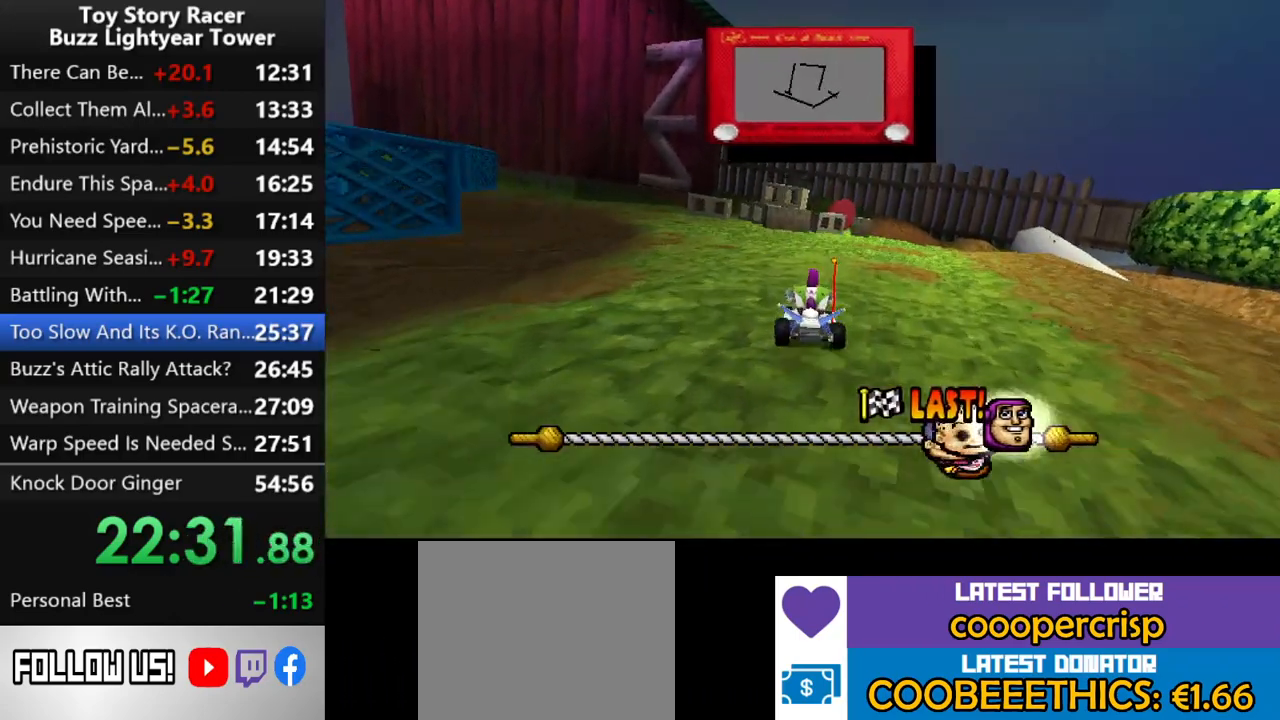
{"buttons": ["CROSS"], "left_stick": "center", "right_stick": "center", "events": []}
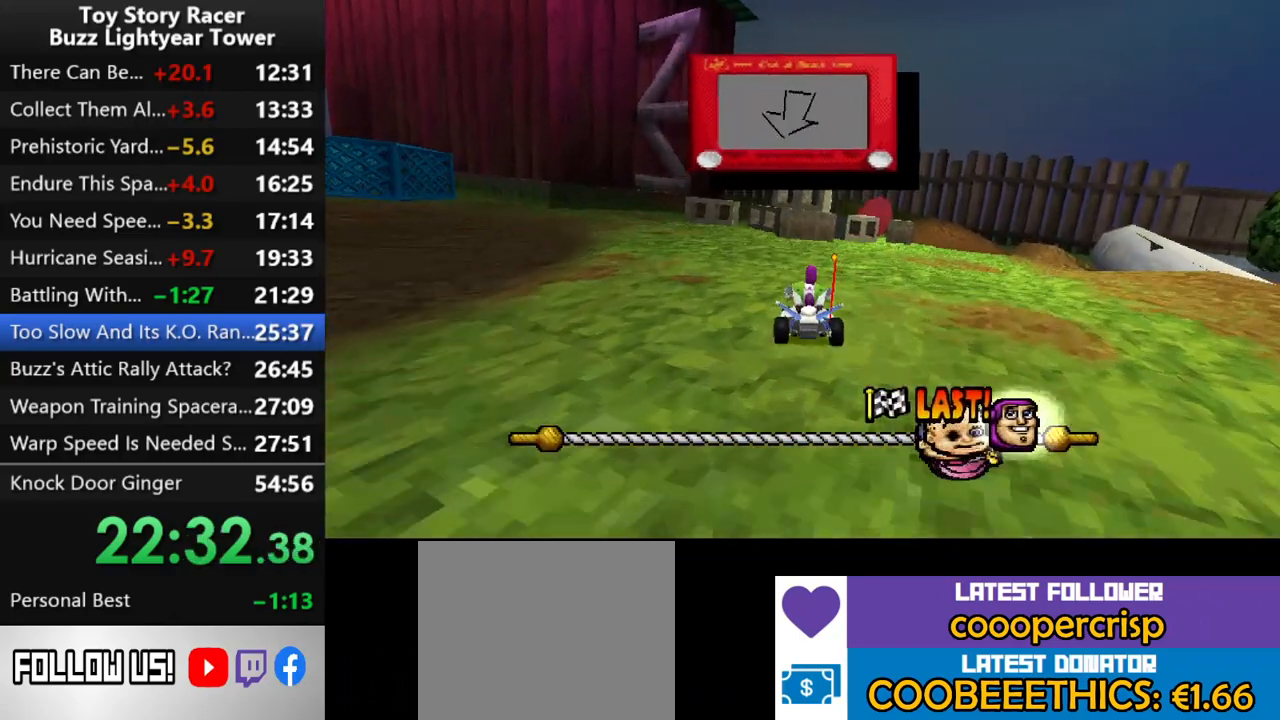
{"buttons": ["CROSS"], "left_stick": "center", "right_stick": "center", "events": [[117, "DPAD_LEFT", "down"], [267, "DPAD_LEFT", "up"]]}
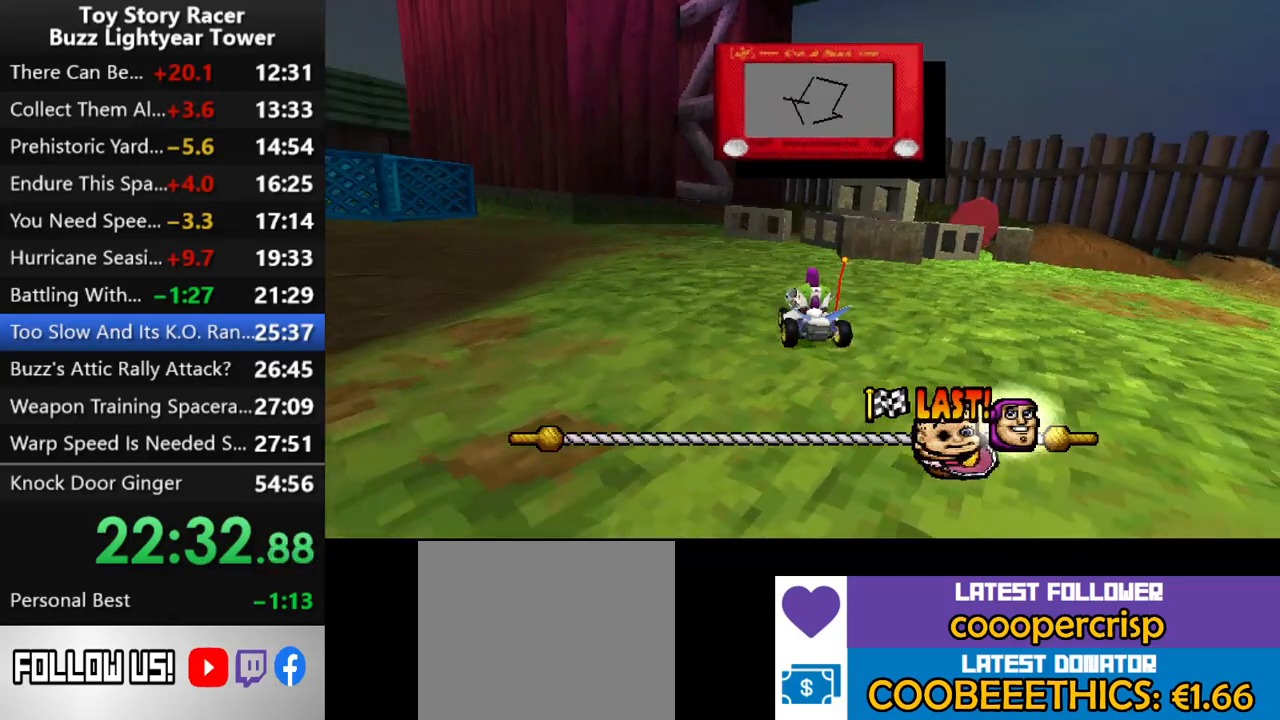
{"buttons": ["CROSS"], "left_stick": "center", "right_stick": "center", "events": [[150, "DPAD_LEFT", "down"], [283, "DPAD_LEFT", "up"]]}
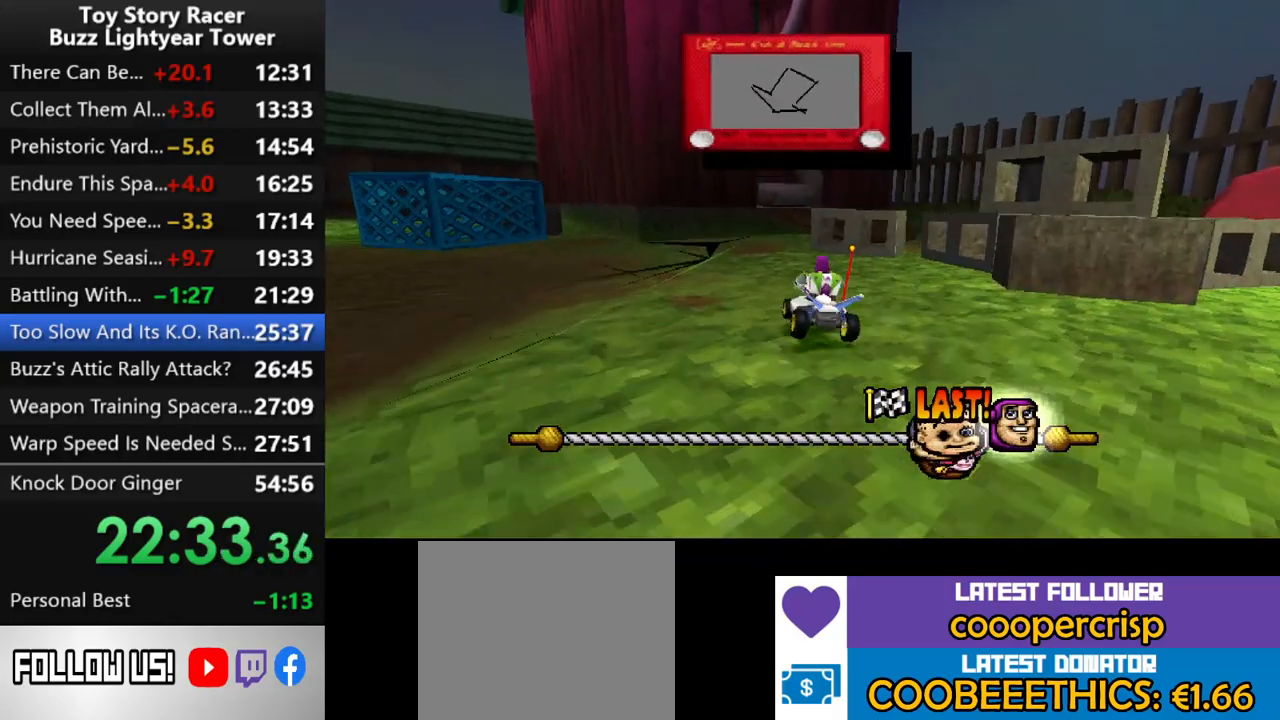
{"buttons": ["CROSS"], "left_stick": "center", "right_stick": "center", "events": [[117, "DPAD_LEFT", "down"], [433, "DPAD_LEFT", "up"]]}
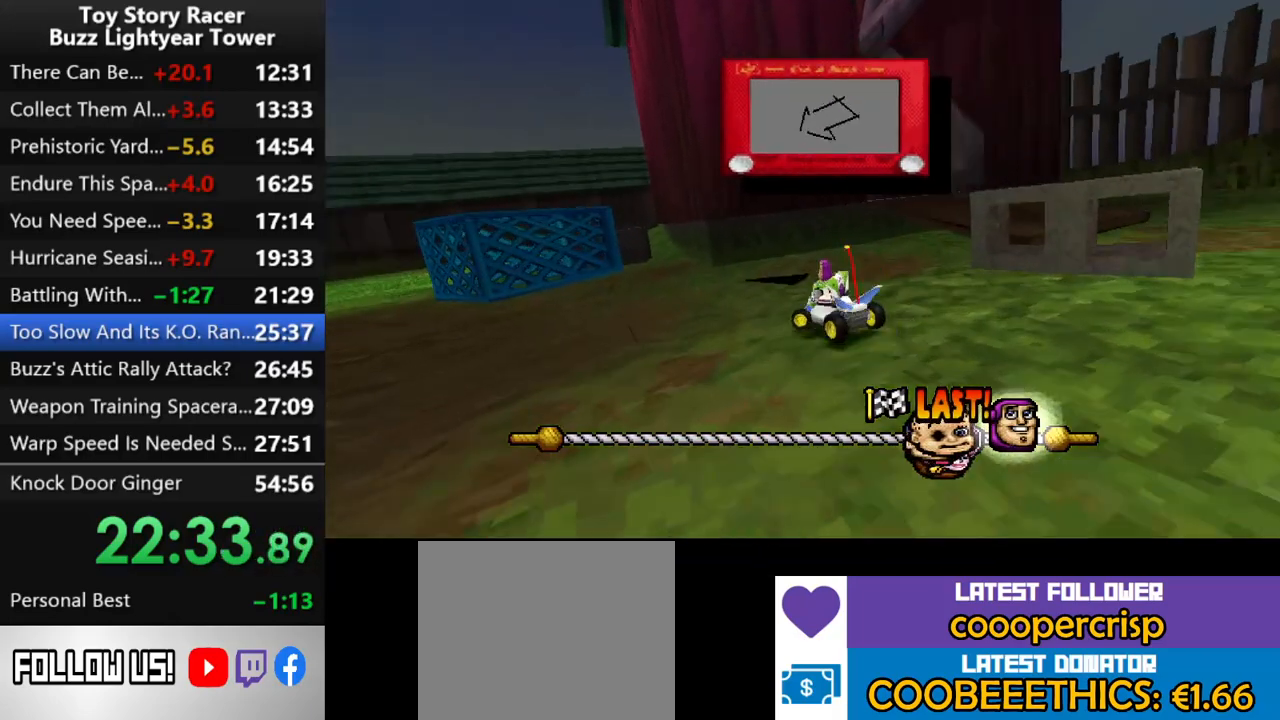
{"buttons": ["CROSS"], "left_stick": "center", "right_stick": "center", "events": []}
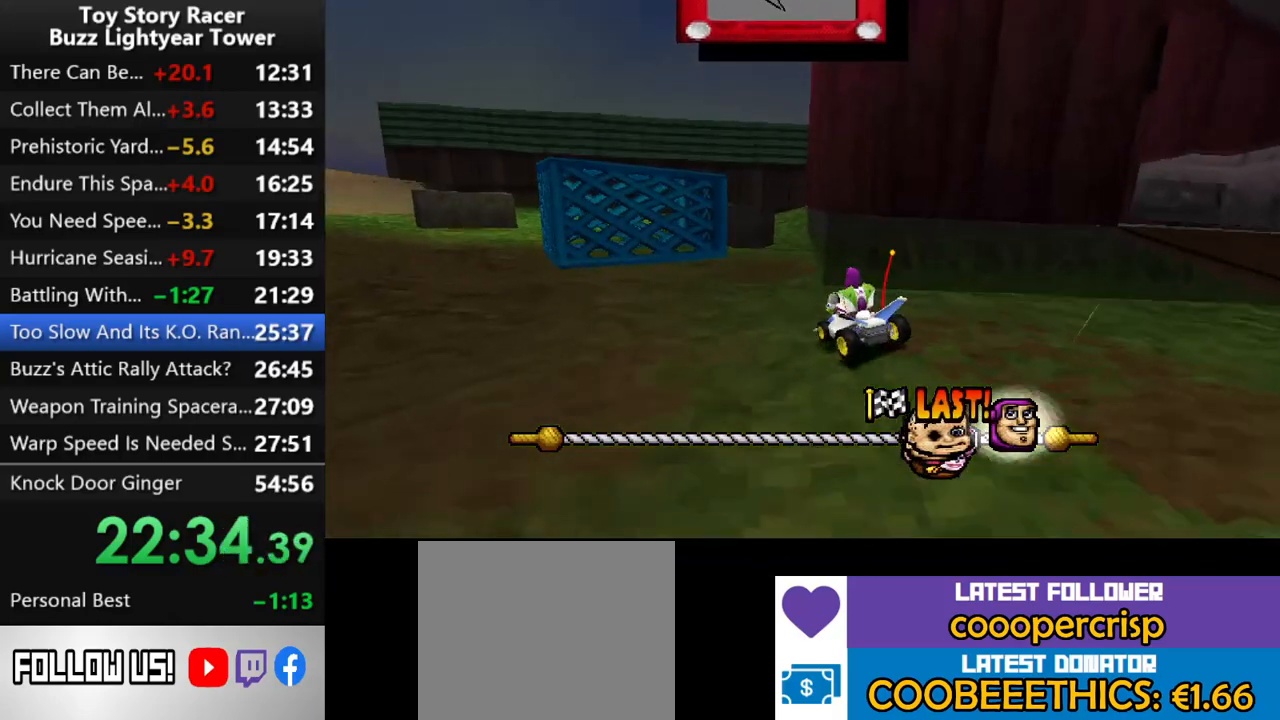
{"buttons": ["CROSS", "DPAD_RIGHT"], "left_stick": "center", "right_stick": "center", "events": [[83, "DPAD_LEFT", "down"], [167, "DPAD_LEFT", "up"], [400, "DPAD_RIGHT", "down"]]}
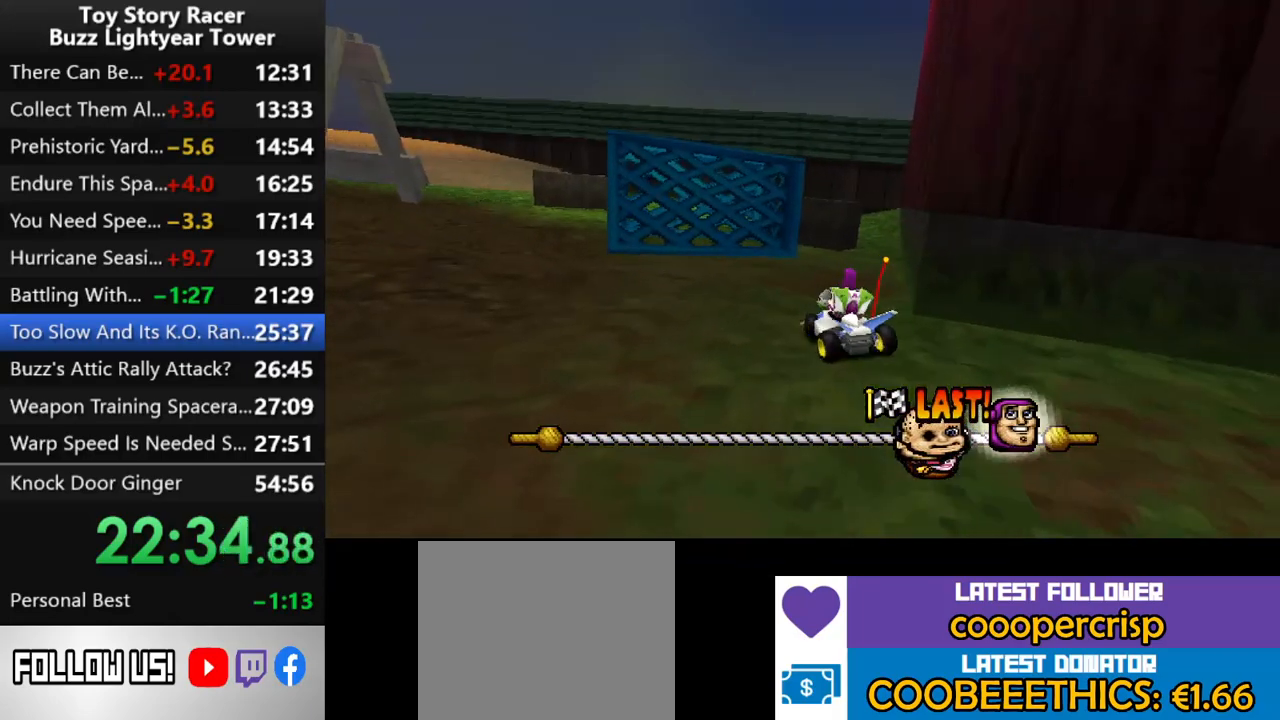
{"buttons": ["CROSS"], "left_stick": "center", "right_stick": "center", "events": [[83, "DPAD_RIGHT", "up"], [267, "DPAD_RIGHT", "down"], [400, "DPAD_RIGHT", "up"]]}
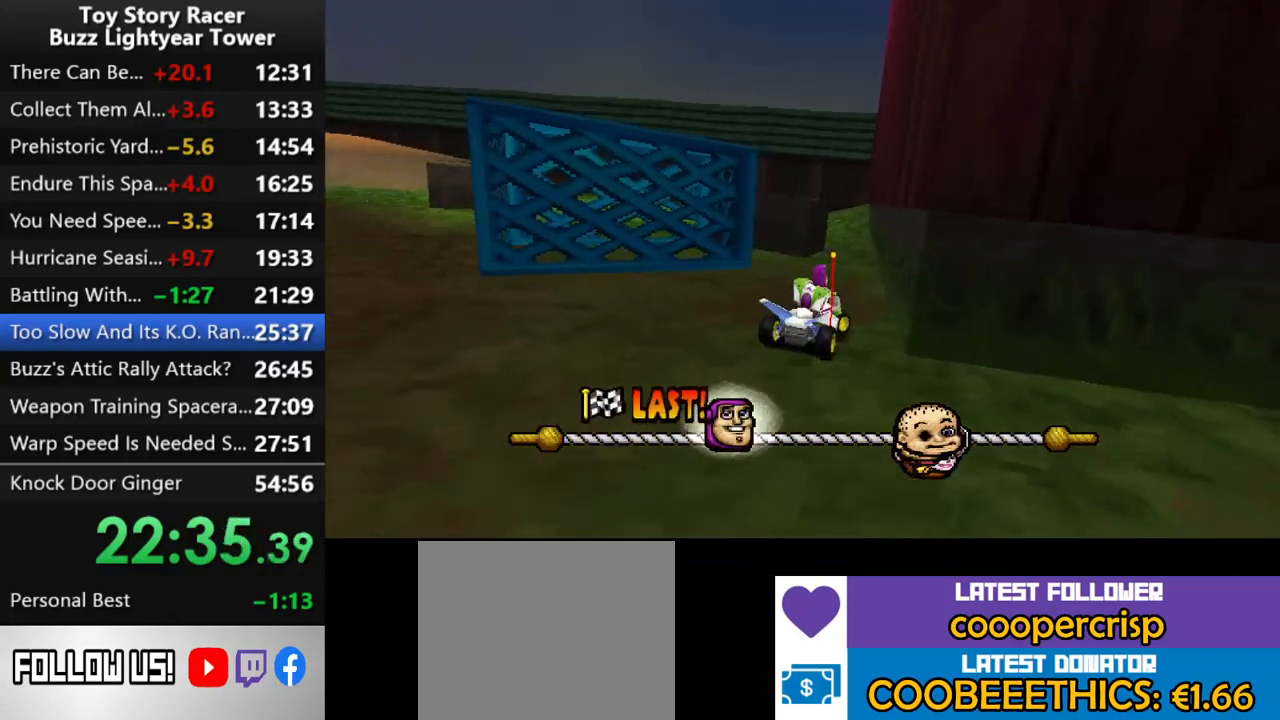
{"buttons": ["CROSS"], "left_stick": "center", "right_stick": "center", "events": [[183, "DPAD_LEFT", "down"], [250, "DPAD_LEFT", "up"]]}
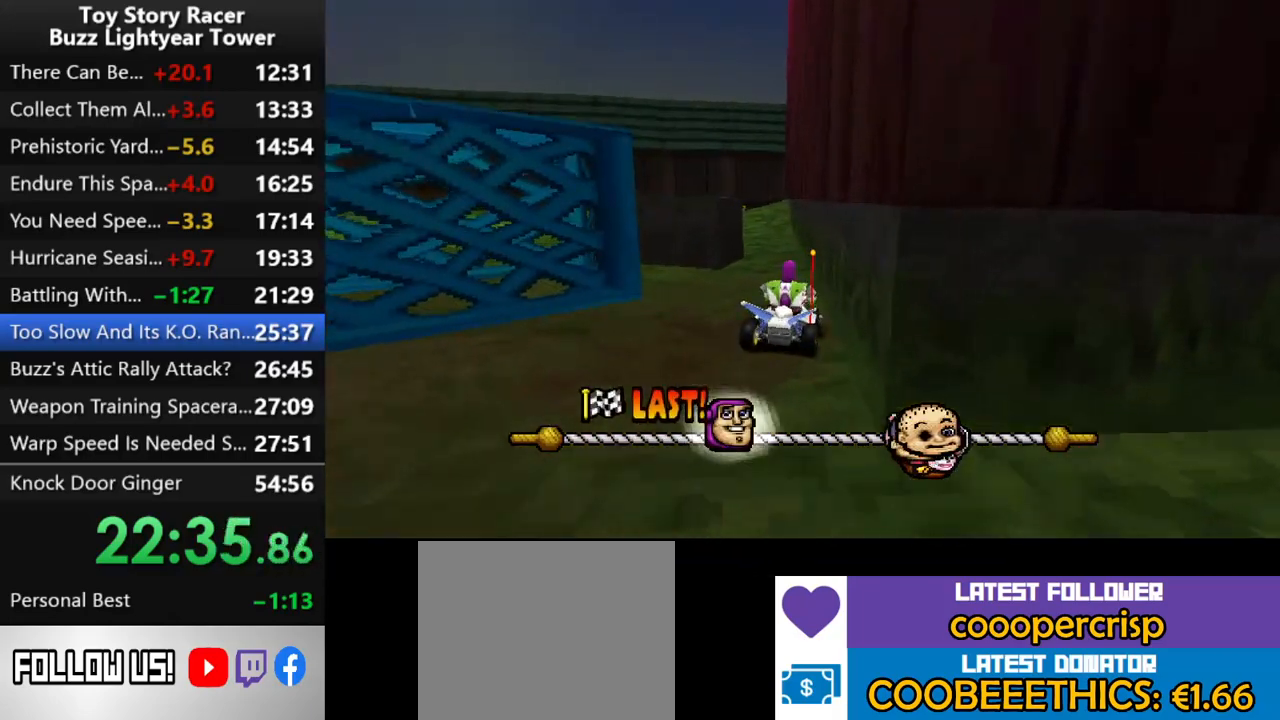
{"buttons": ["CROSS"], "left_stick": "center", "right_stick": "center", "events": [[150, "DPAD_LEFT", "down"], [250, "DPAD_LEFT", "up"]]}
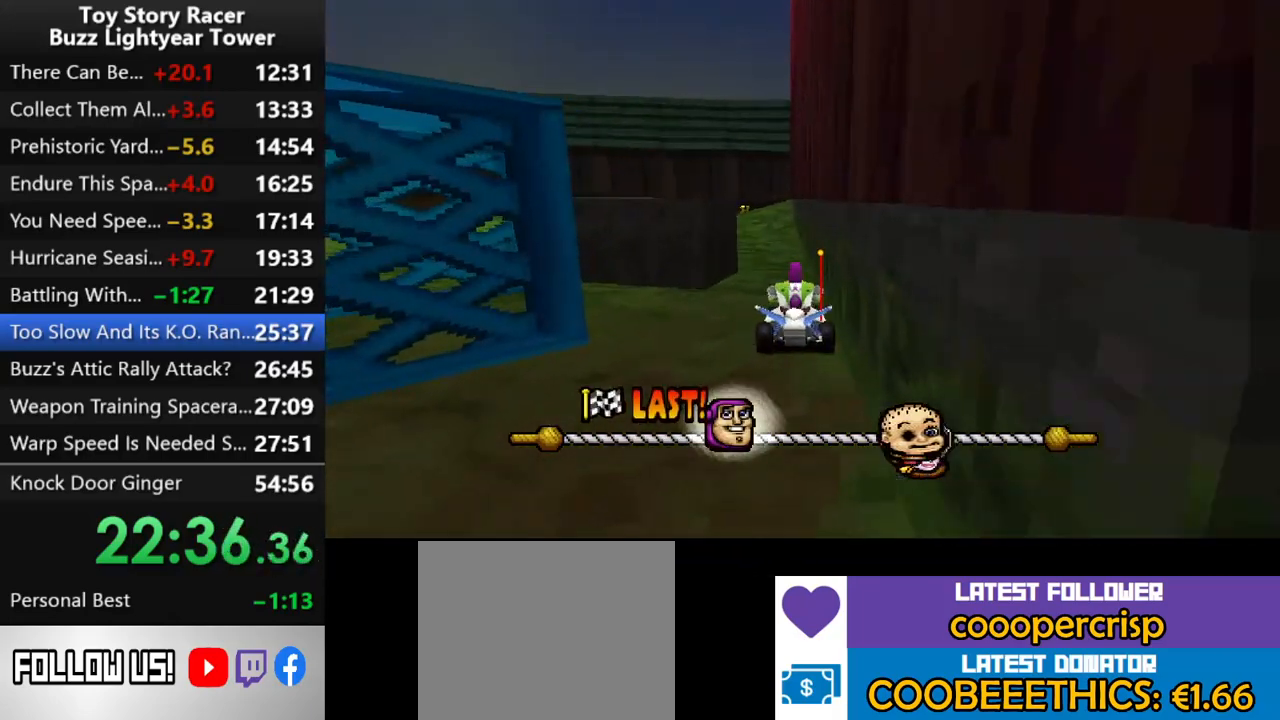
{"buttons": ["CROSS"], "left_stick": "center", "right_stick": "center", "events": []}
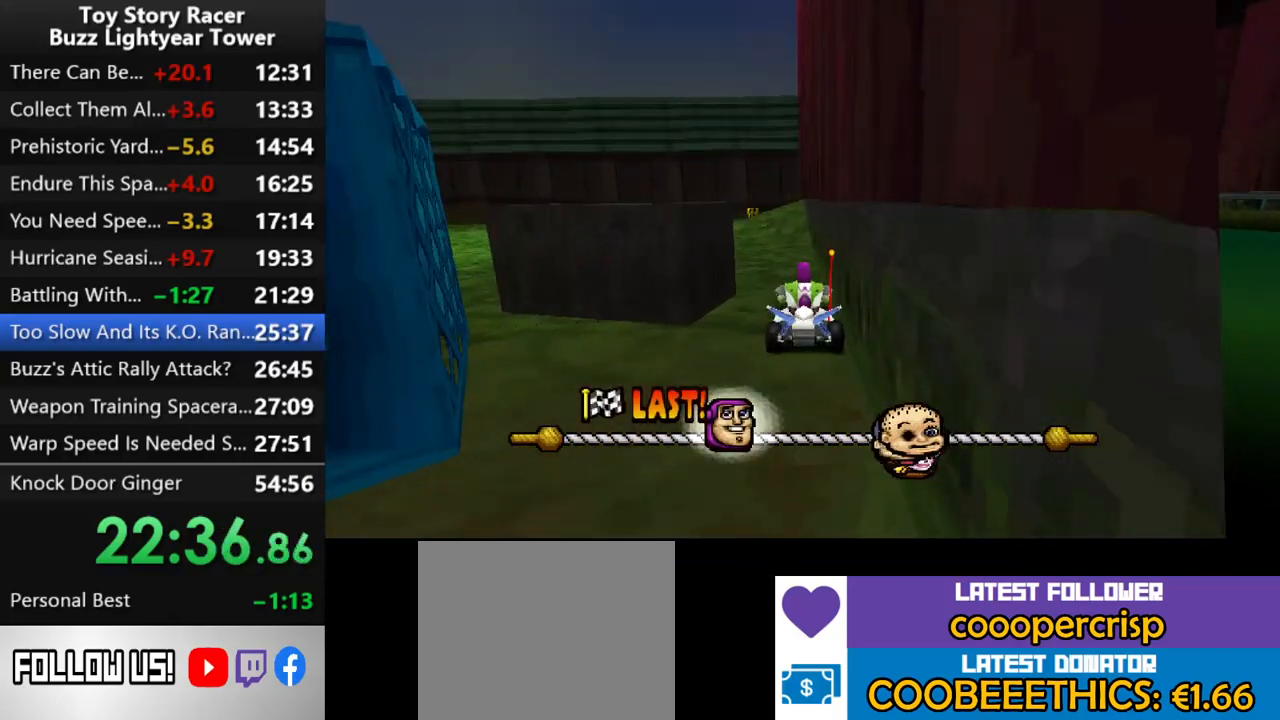
{"buttons": ["CROSS", "DPAD_LEFT"], "left_stick": "center", "right_stick": "center", "events": [[117, "DPAD_LEFT", "down"]]}
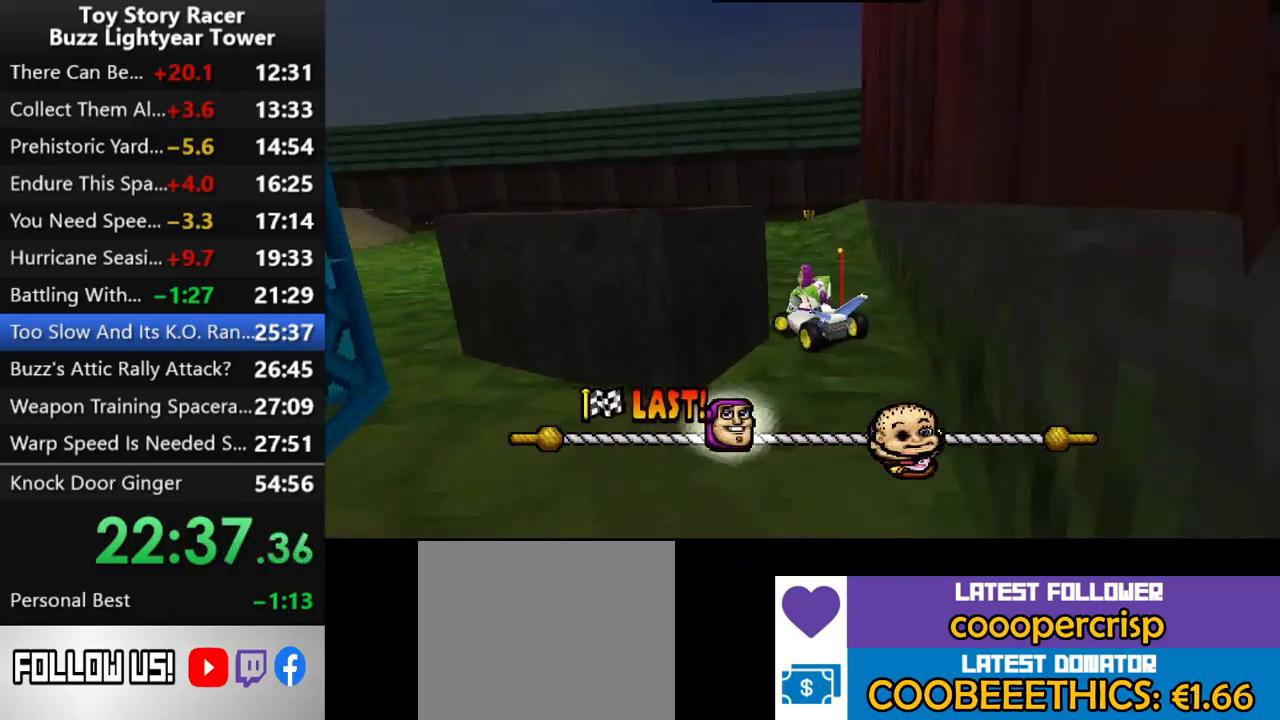
{"buttons": ["CROSS"], "left_stick": "center", "right_stick": "center", "events": [[133, "DPAD_LEFT", "up"]]}
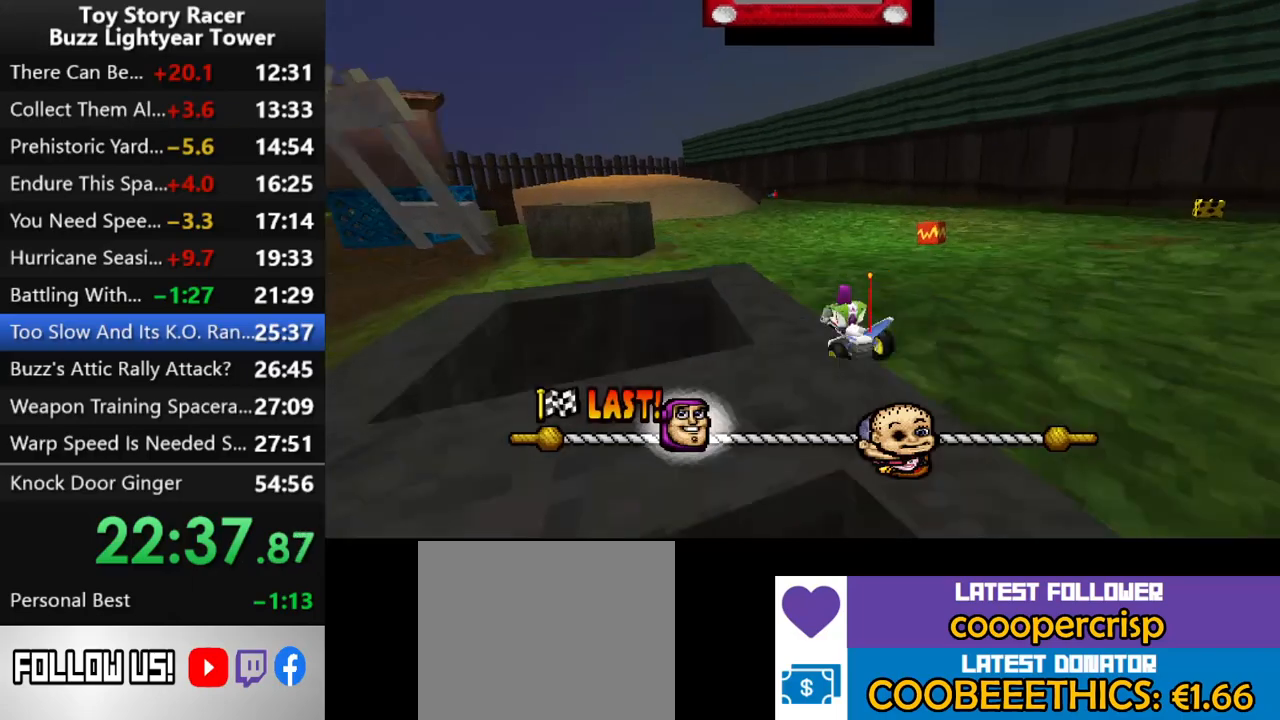
{"buttons": ["CROSS"], "left_stick": "center", "right_stick": "center", "events": [[317, "DPAD_RIGHT", "down"], [433, "DPAD_RIGHT", "up"]]}
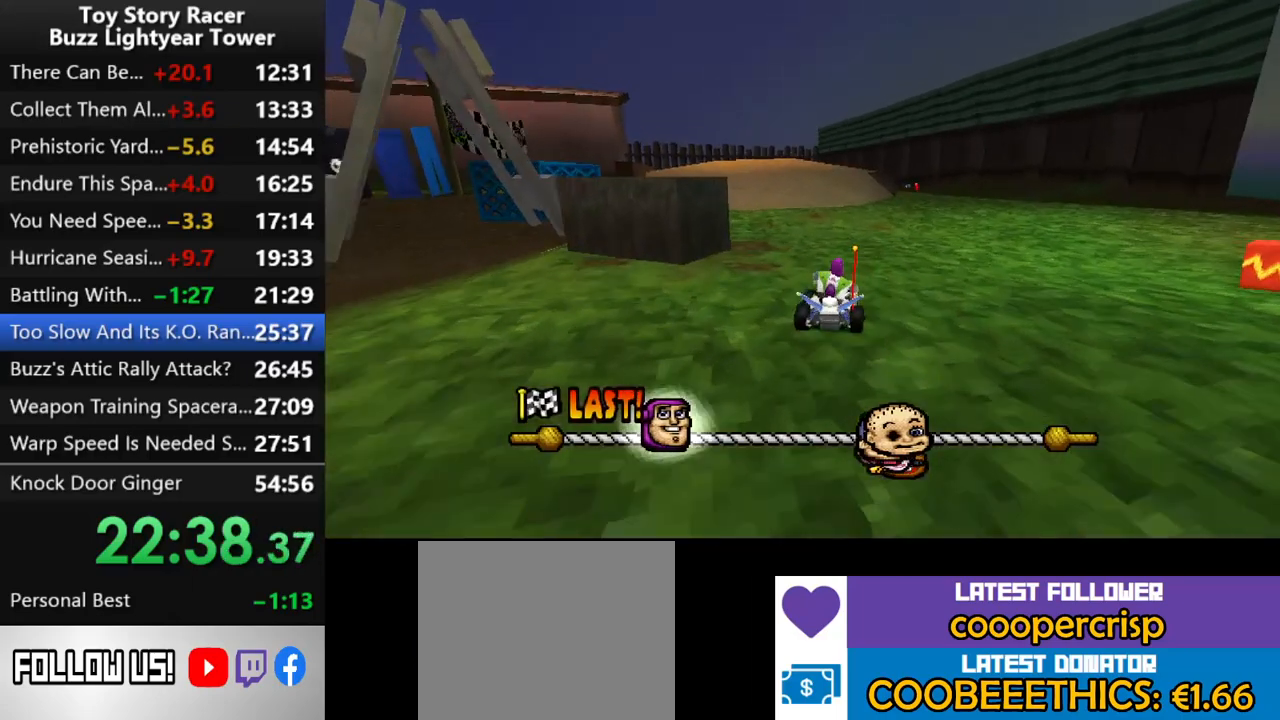
{"buttons": ["CROSS"], "left_stick": "center", "right_stick": "center", "events": [[133, "DPAD_LEFT", "down"], [317, "DPAD_LEFT", "up"]]}
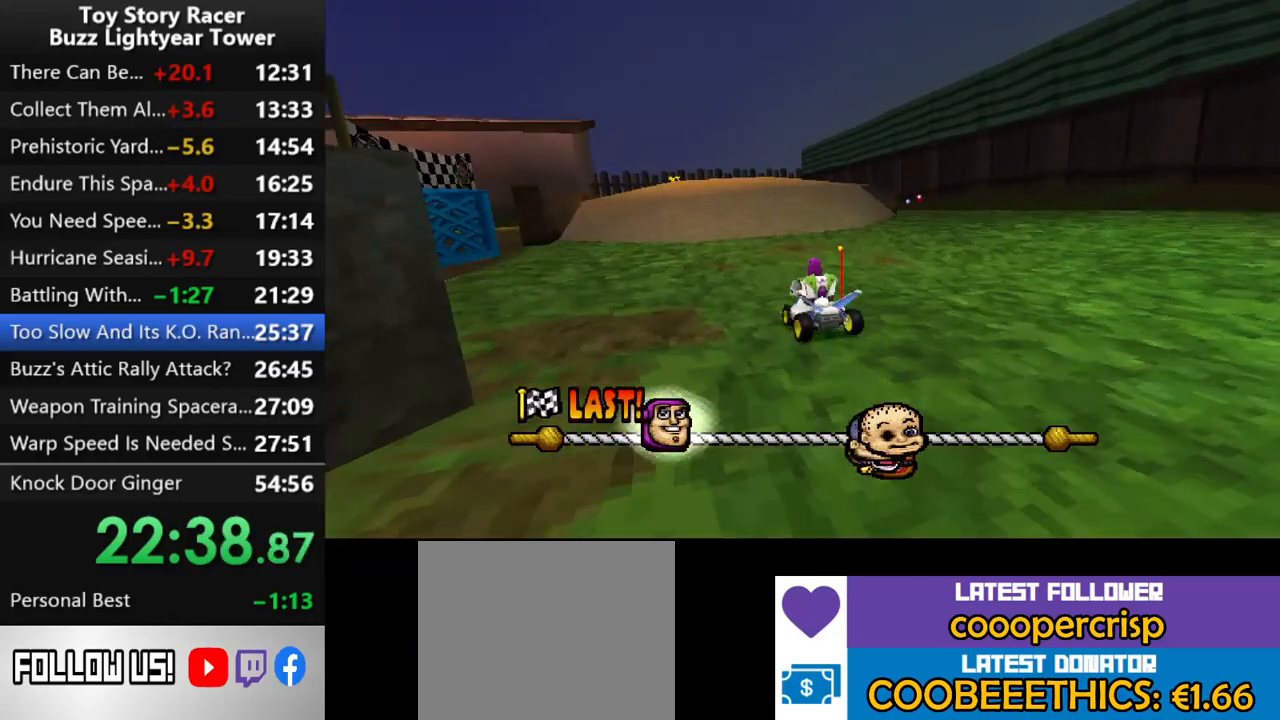
{"buttons": ["CROSS"], "left_stick": "center", "right_stick": "center", "events": [[100, "DPAD_LEFT", "down"], [200, "DPAD_LEFT", "up"]]}
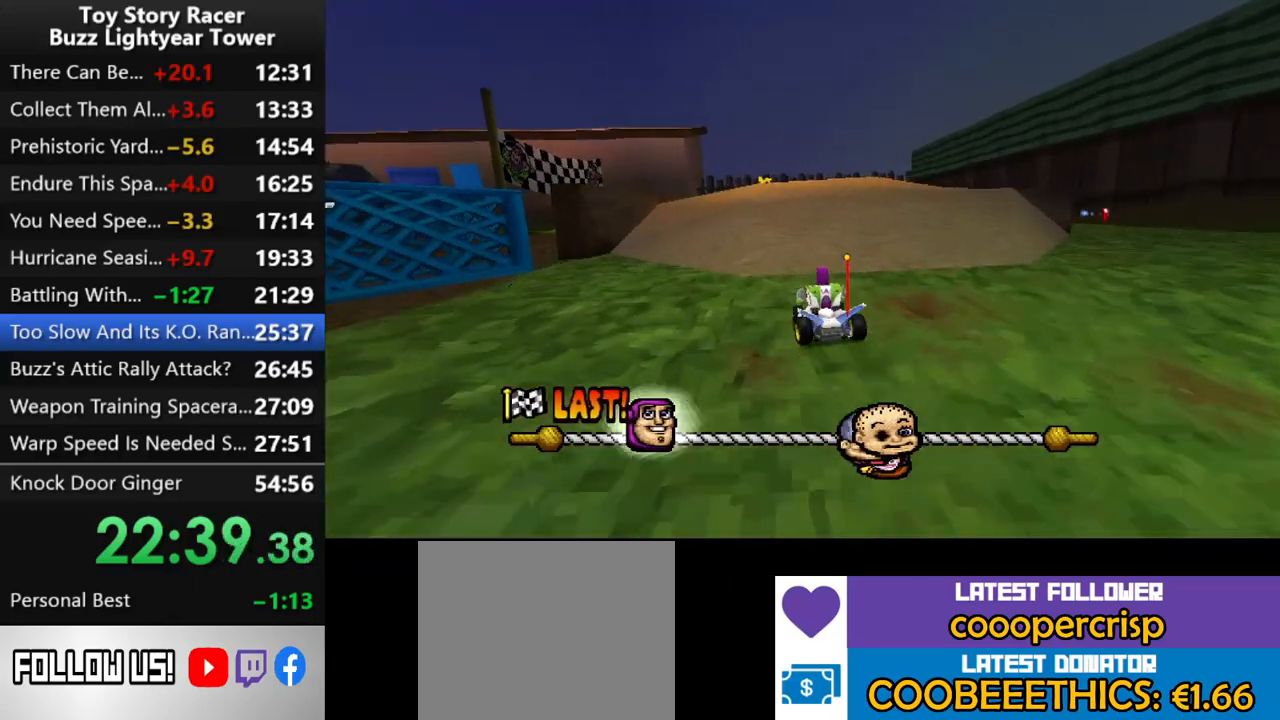
{"buttons": ["CROSS"], "left_stick": "center", "right_stick": "center", "events": []}
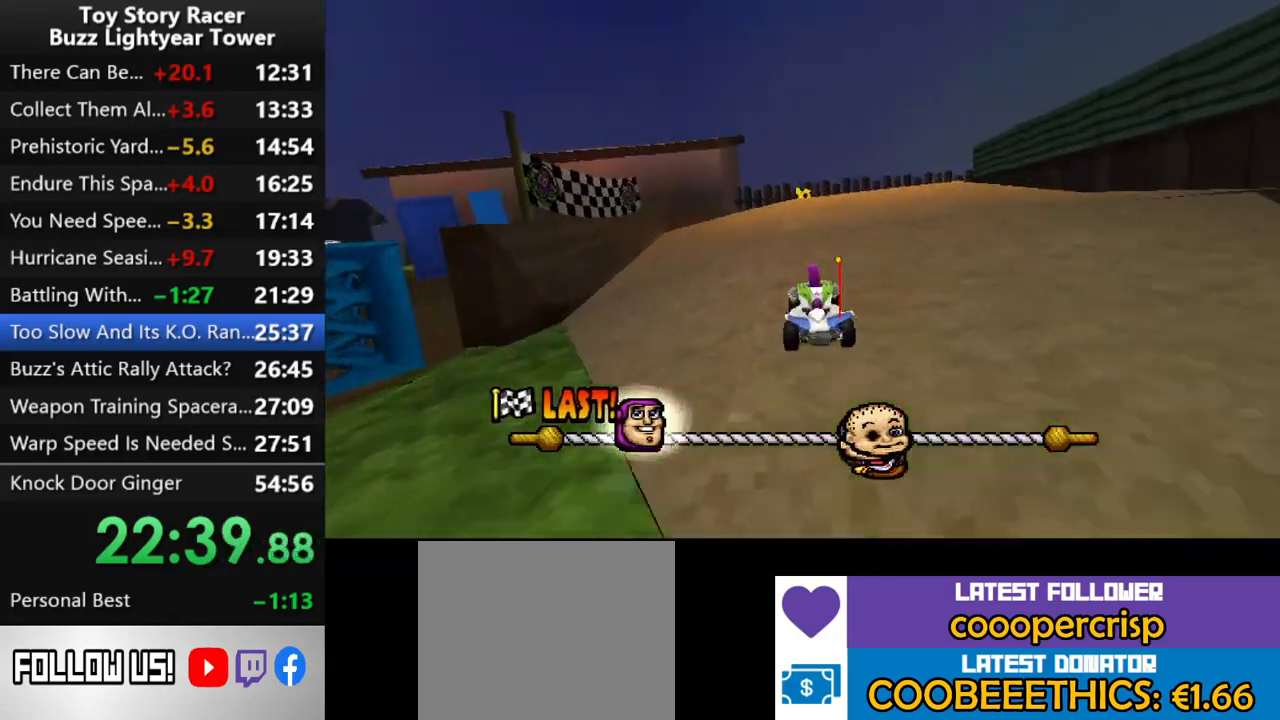
{"buttons": ["CROSS"], "left_stick": "center", "right_stick": "center", "events": [[83, "DPAD_RIGHT", "down"], [150, "DPAD_RIGHT", "up"]]}